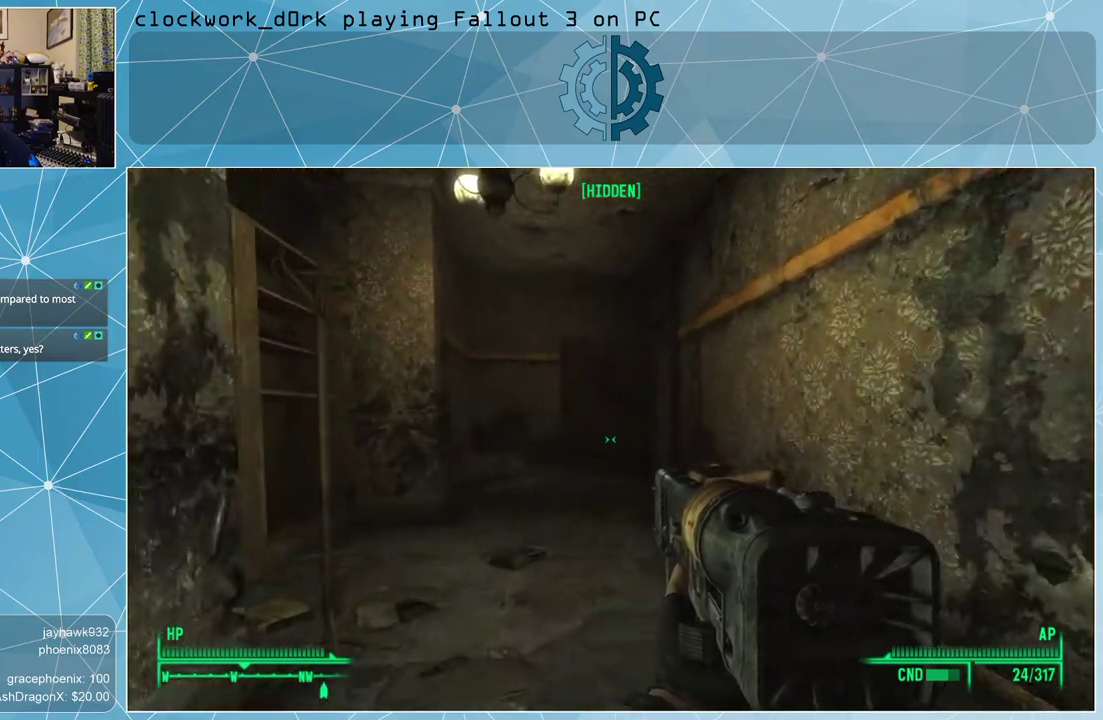
Gameplay with keyboard and mouse; each line is a JSON object with the keys and mouse buttons held at the frame after it. "events" lists presses ("down") and releases ("up") of "1", "2", "3", "4", "5", "a", "alt", "c", "ctrl", "d", "e", "f", "q", "r", "s", "shift", "space", "tab", "v", "w", "x", "z", "mouse_left", "mouse_middle", "mouse_right", "mouse_wheel_up" and "mouse_wheel_down" between this image and that frame as [ms after this image, input, new state], when the widget could be followed in between. "mouse_left", "mouse_middle", "mouse_right", "mouse_wheel_up", "mouse_wheel_down" = the "left", "middle", "right", "wheel_up", "wheel_down" buttons of the "mouse" list. No other keys are recorded. Not read: mouse_move.
{"keys": ["d", "w"], "mouse": [], "events": [[367, "d", "down"]]}
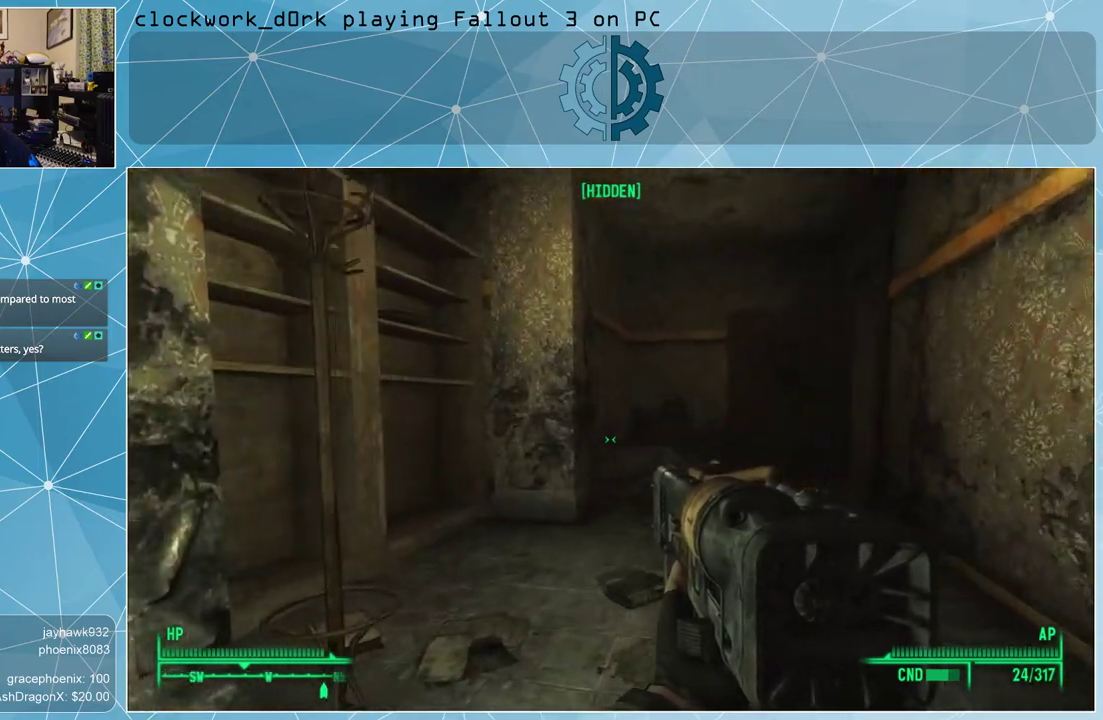
{"keys": ["w"], "mouse": [], "events": [[167, "d", "up"]]}
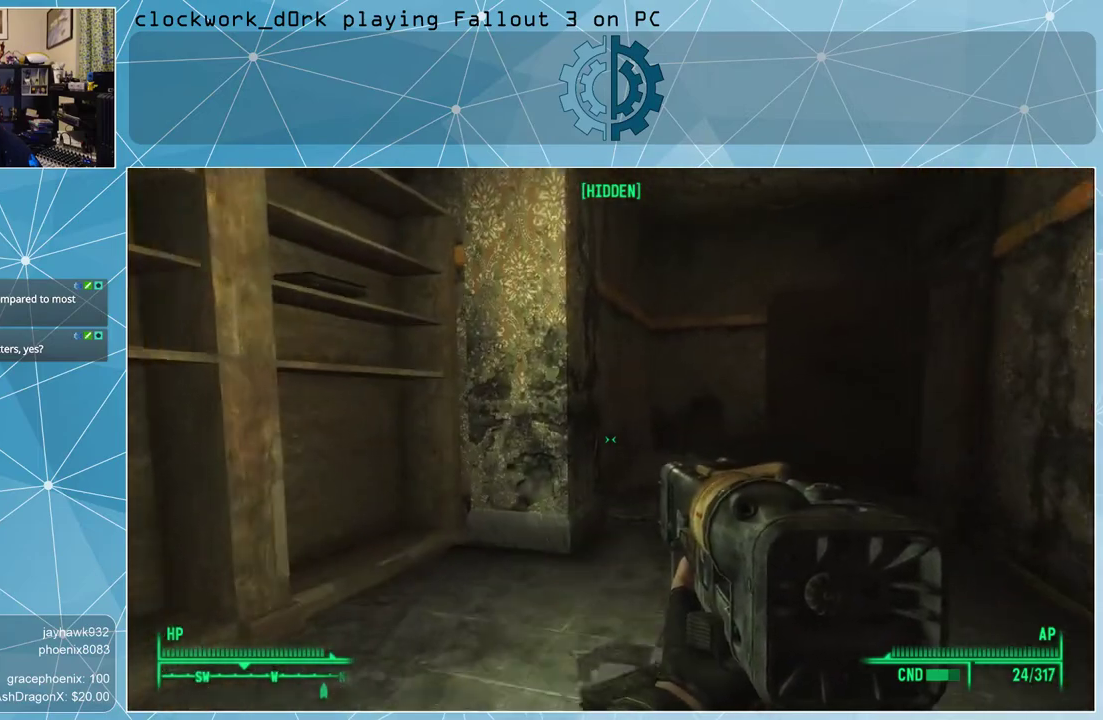
{"keys": ["a", "w"], "mouse": [], "events": [[467, "a", "down"]]}
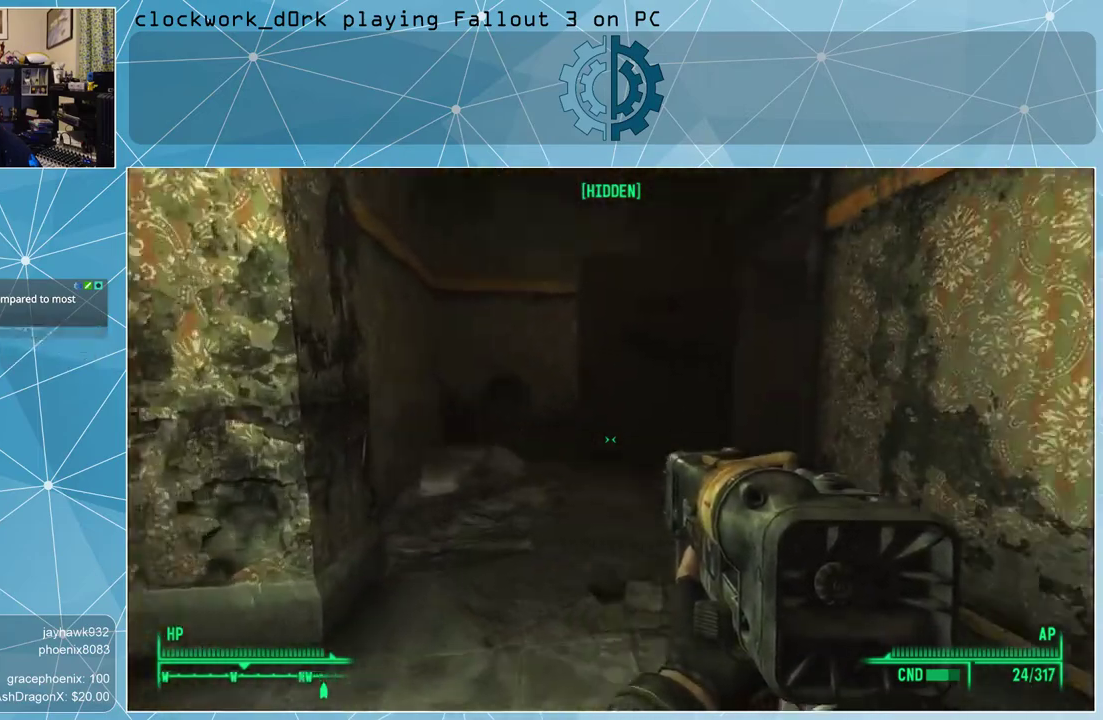
{"keys": ["w"], "mouse": [], "events": [[200, "a", "up"]]}
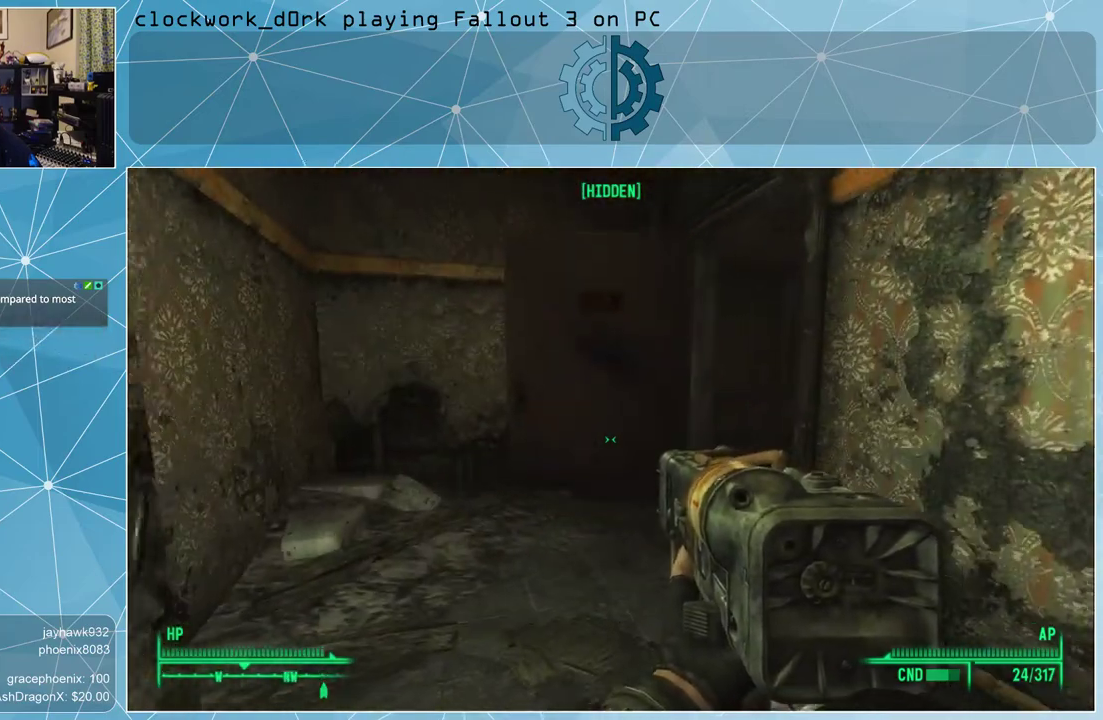
{"keys": ["a", "w"], "mouse": [], "events": [[467, "a", "down"]]}
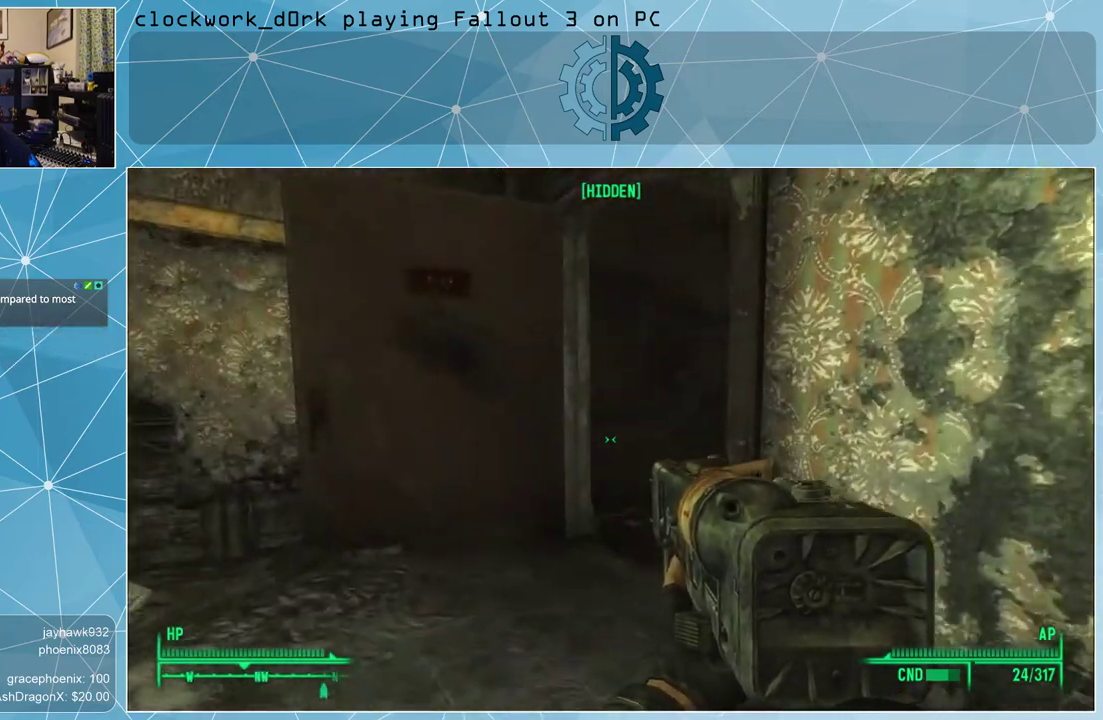
{"keys": ["a", "w"], "mouse": [], "events": [[167, "a", "up"], [467, "a", "down"]]}
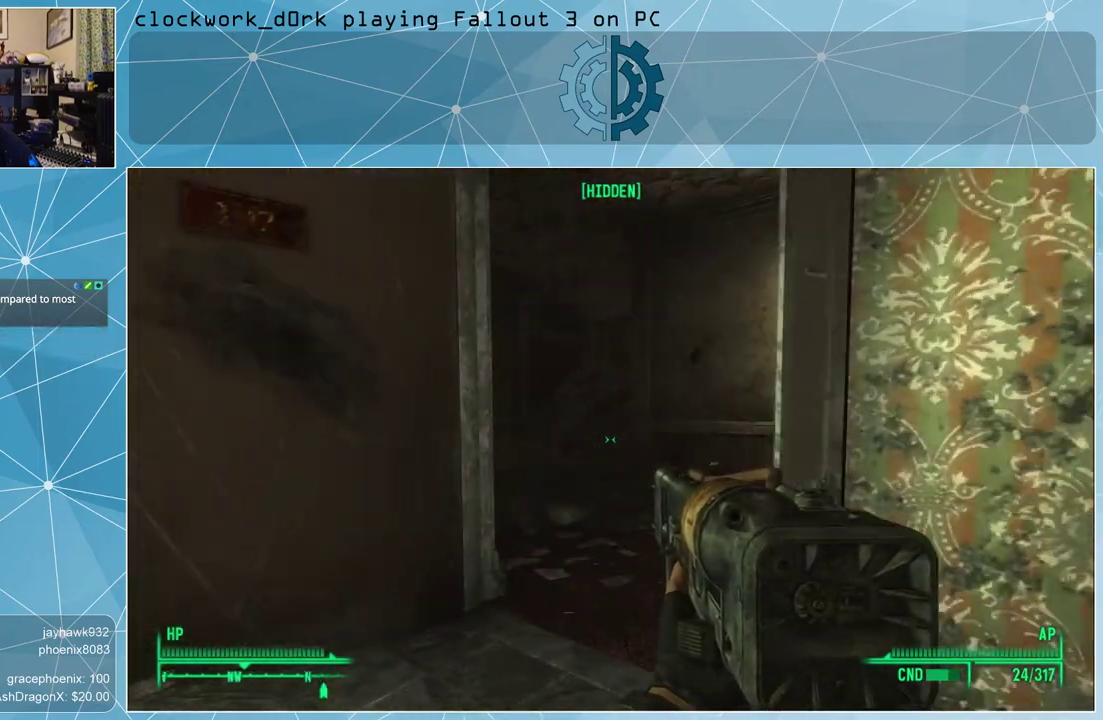
{"keys": ["a", "w"], "mouse": [], "events": []}
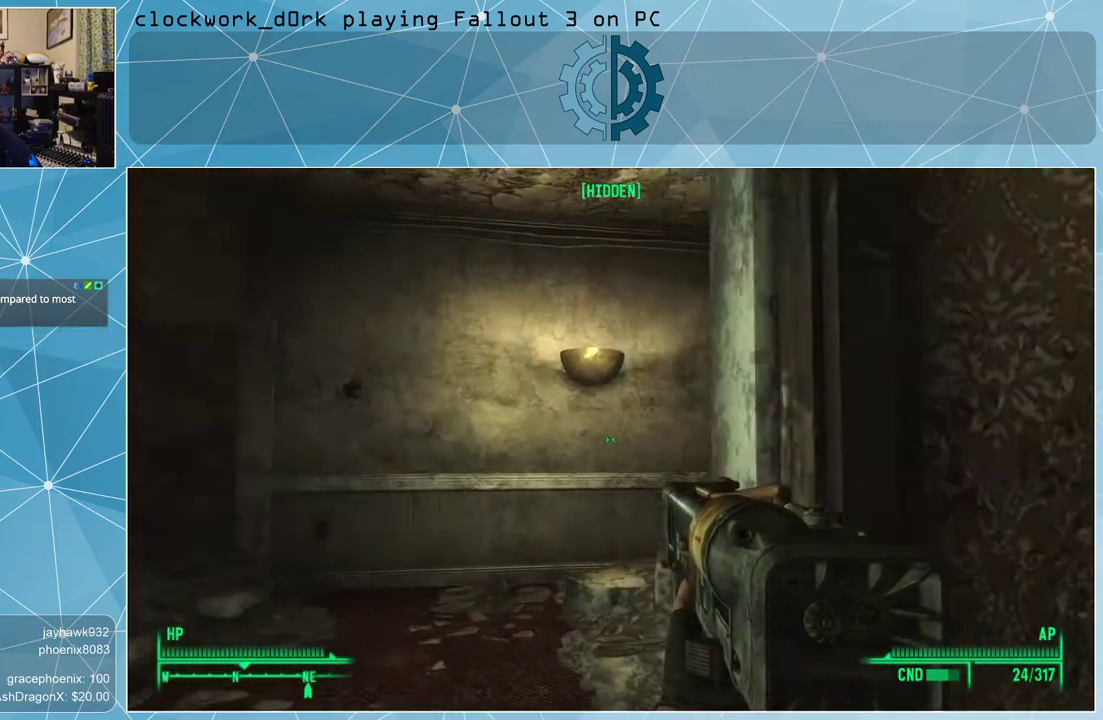
{"keys": ["a", "w"], "mouse": [], "events": []}
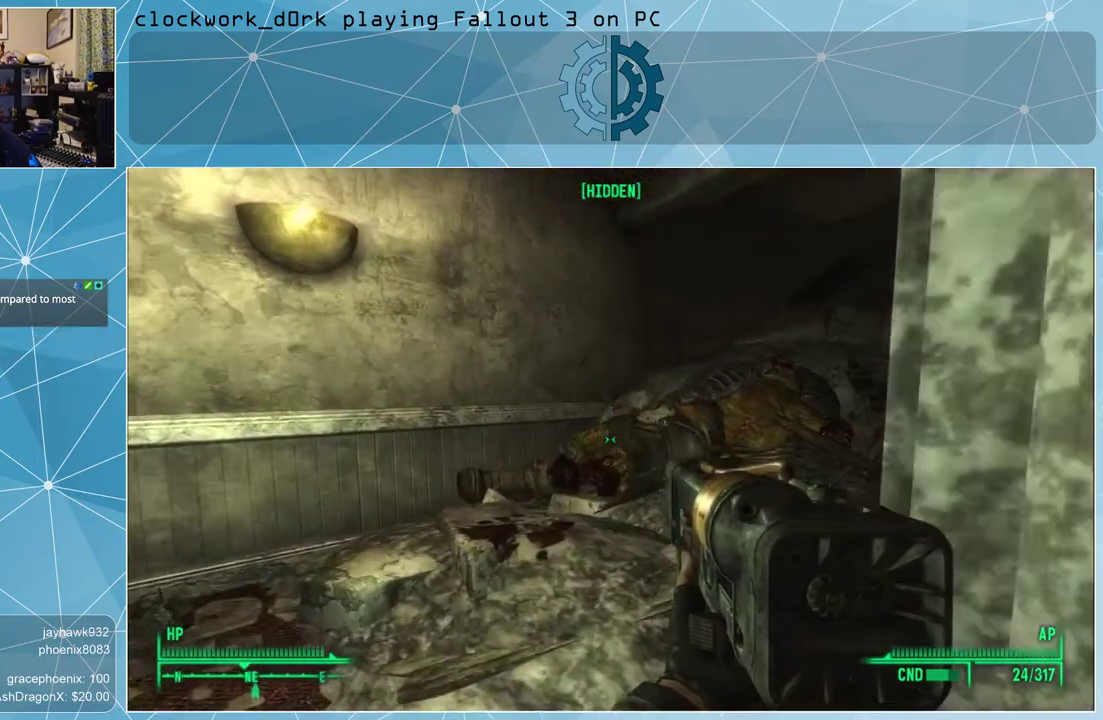
{"keys": [], "mouse": [], "events": [[167, "a", "up"], [200, "w", "up"]]}
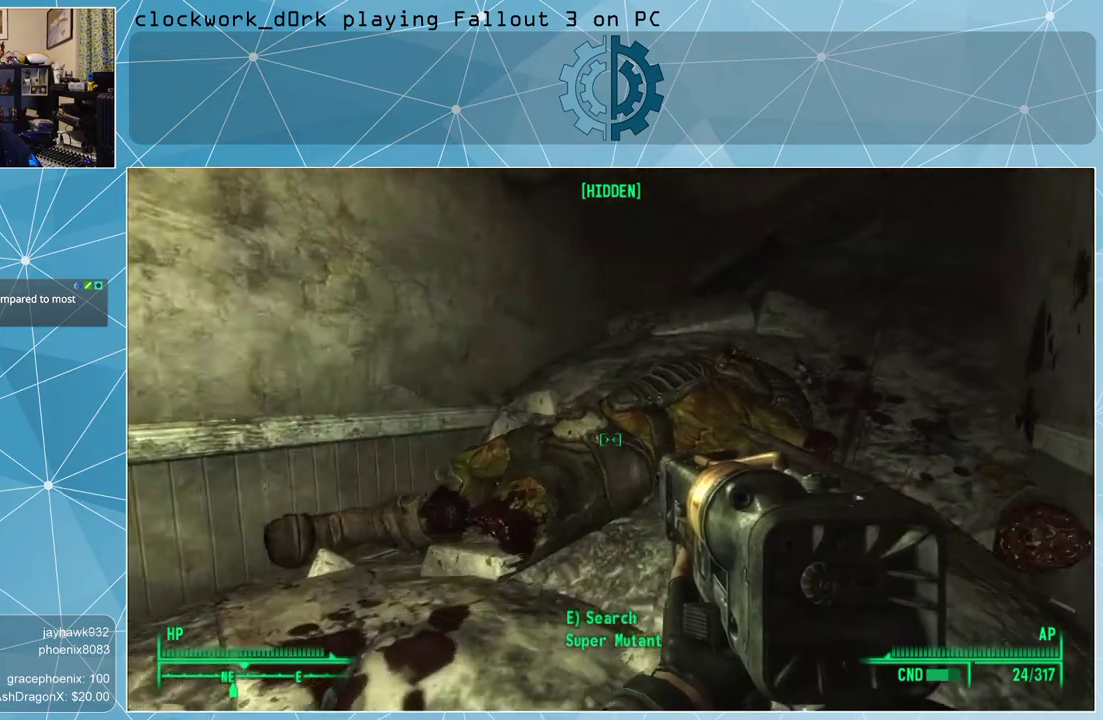
{"keys": ["d"], "mouse": [], "events": [[200, "d", "down"]]}
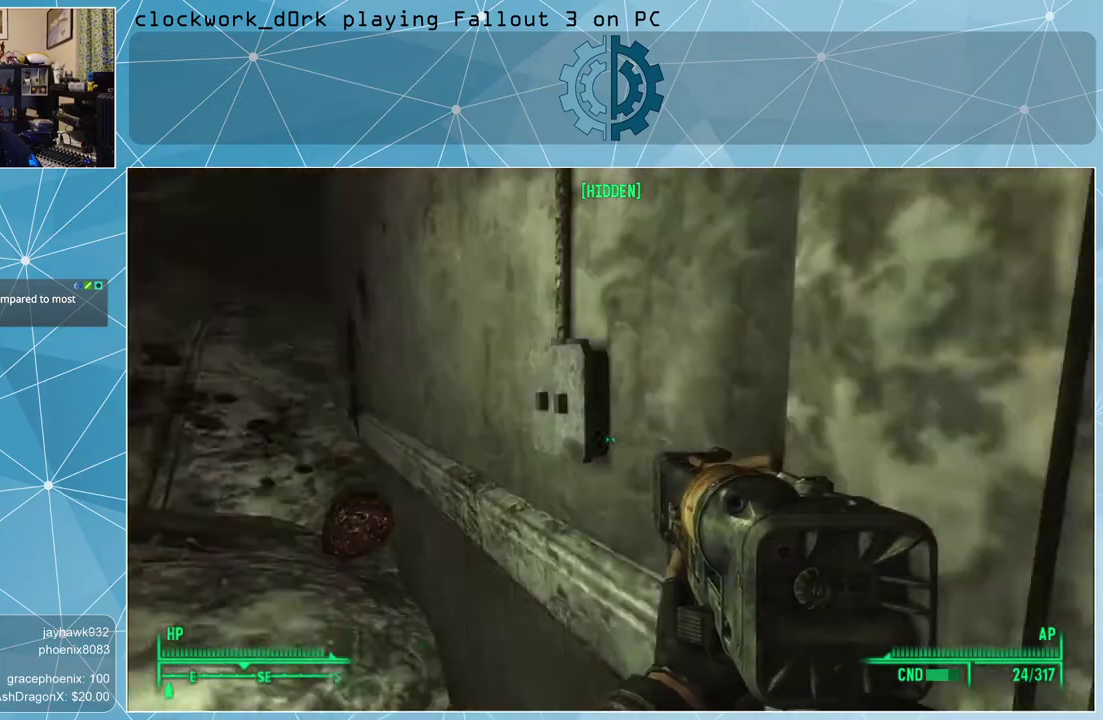
{"keys": ["d", "w"], "mouse": [], "events": [[233, "w", "down"]]}
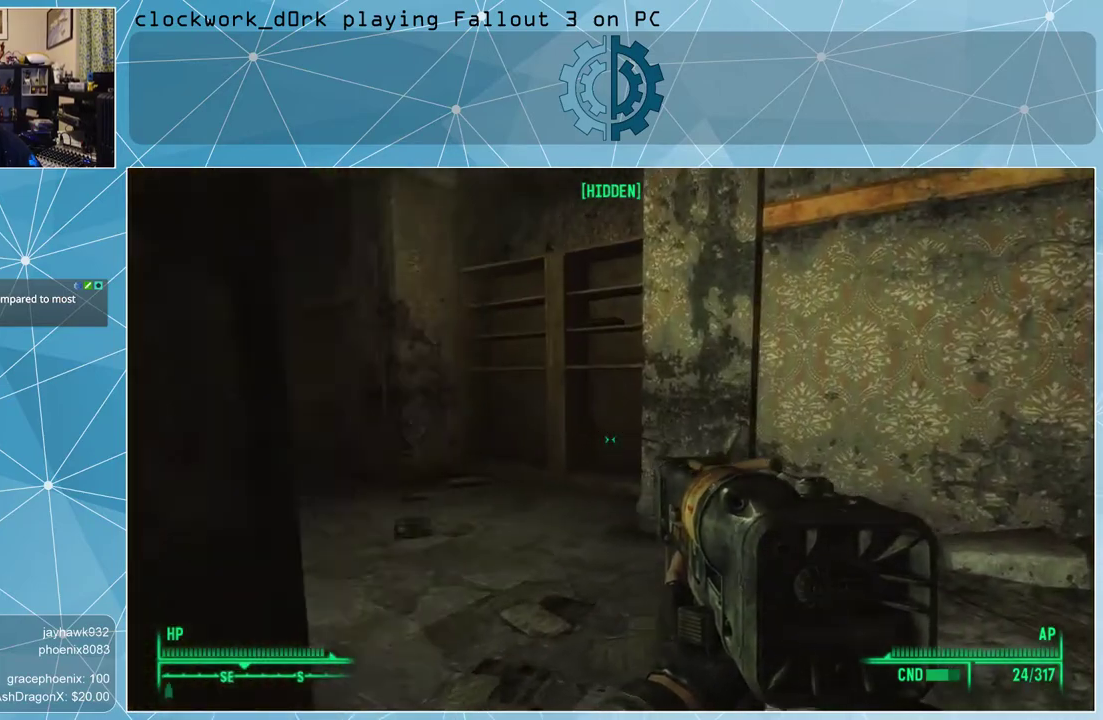
{"keys": ["a", "w"], "mouse": [], "events": [[133, "d", "up"], [400, "a", "down"]]}
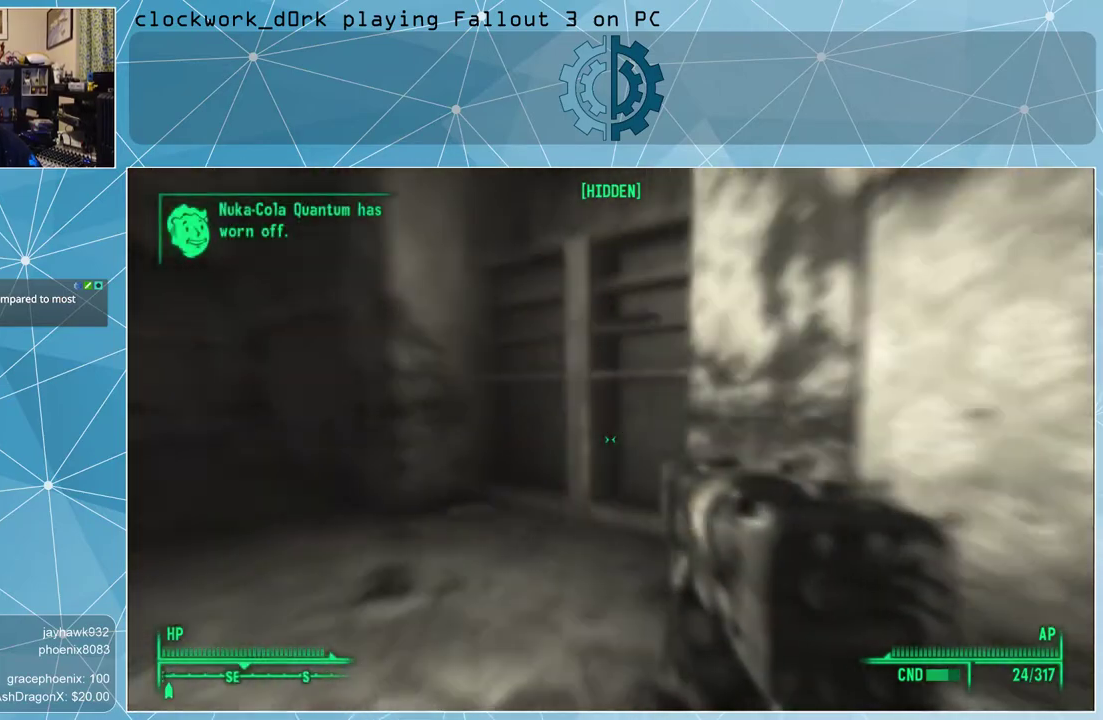
{"keys": [], "mouse": [], "events": [[200, "a", "up"], [333, "w", "up"]]}
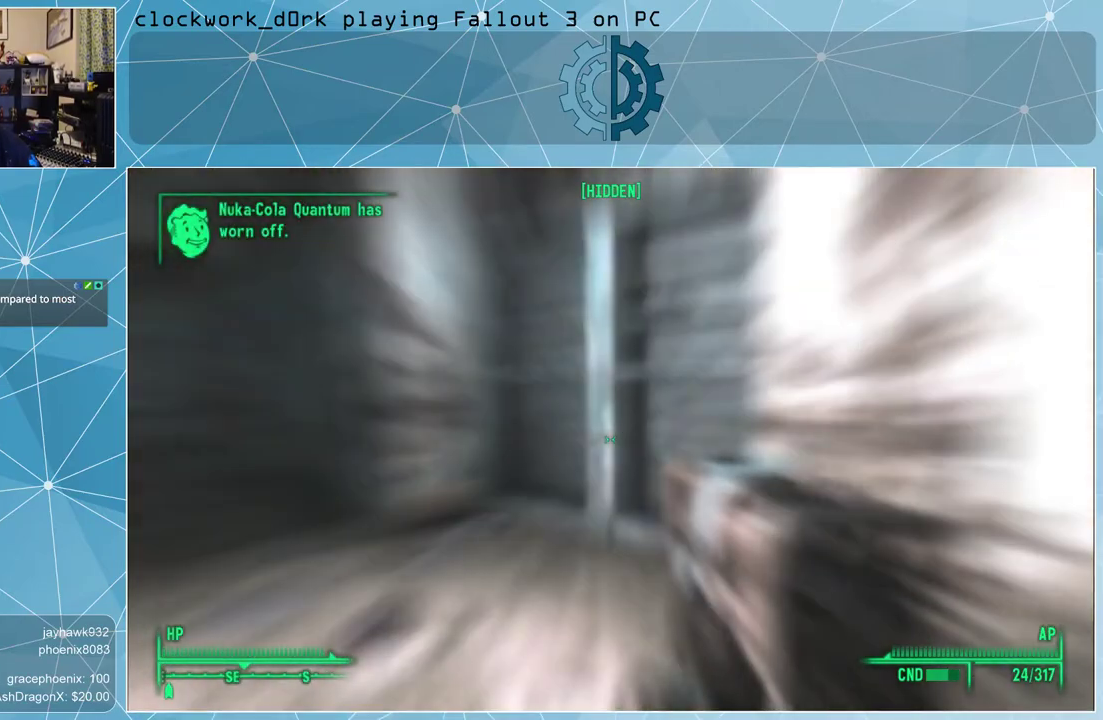
{"keys": ["a", "w"], "mouse": [], "events": [[400, "a", "down"], [467, "w", "down"]]}
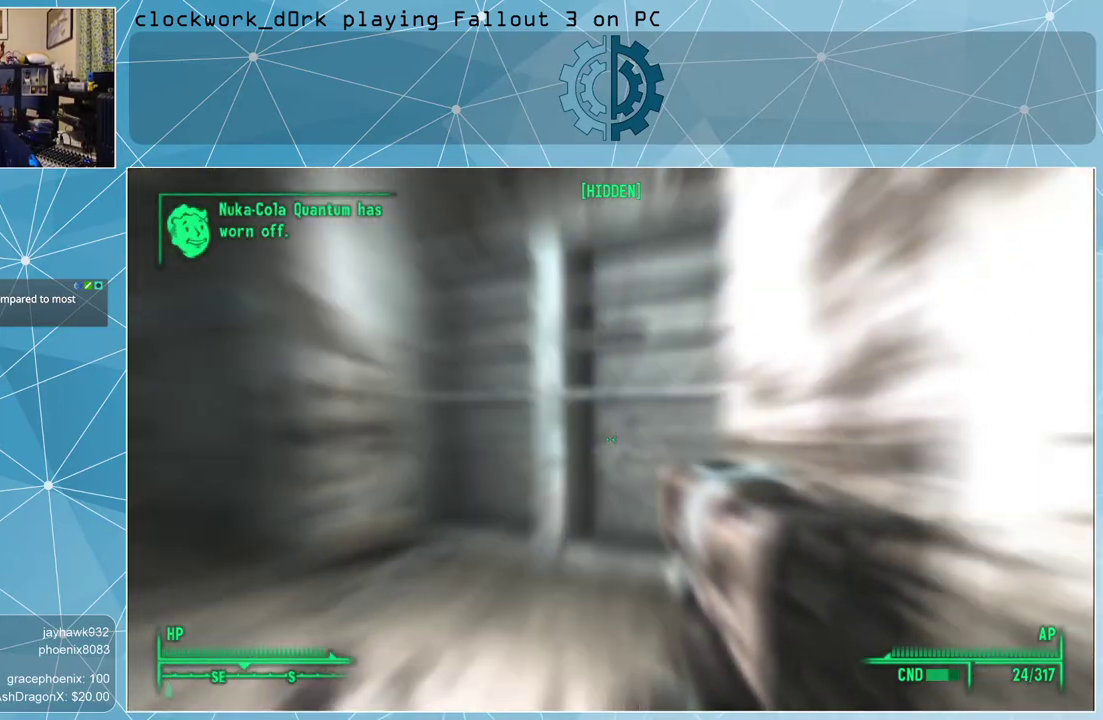
{"keys": ["a", "w"], "mouse": [], "events": [[200, "a", "up"], [400, "a", "down"]]}
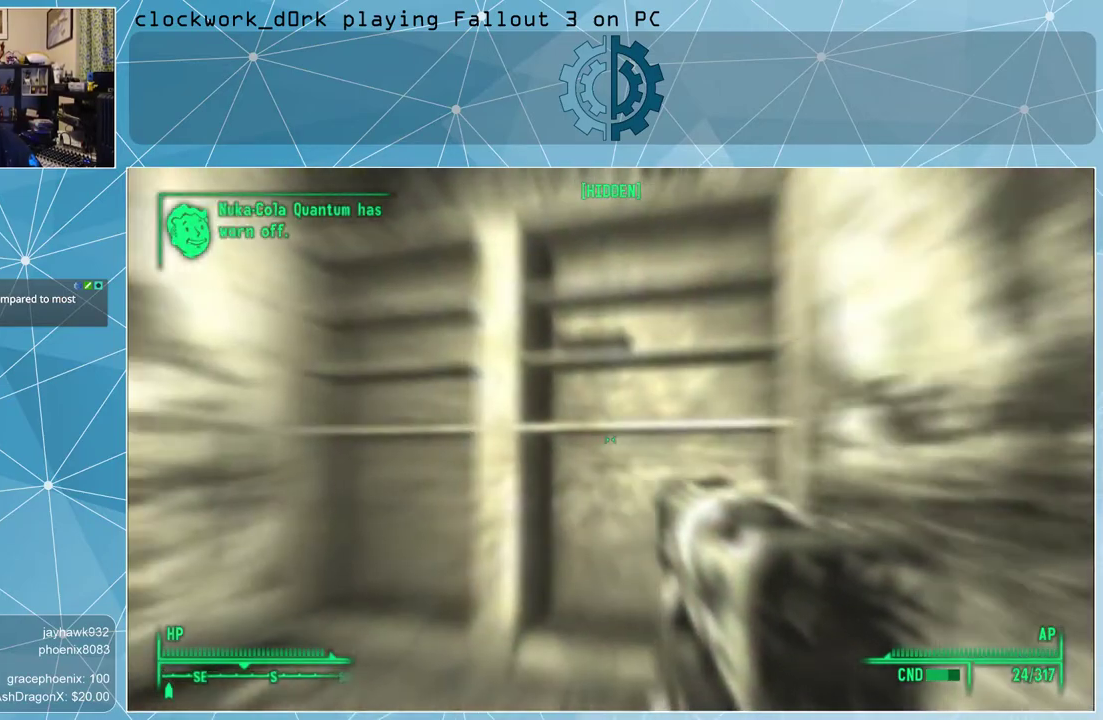
{"keys": [], "mouse": [], "events": [[100, "a", "up"], [133, "w", "up"], [333, "ctrl", "down"], [467, "ctrl", "up"]]}
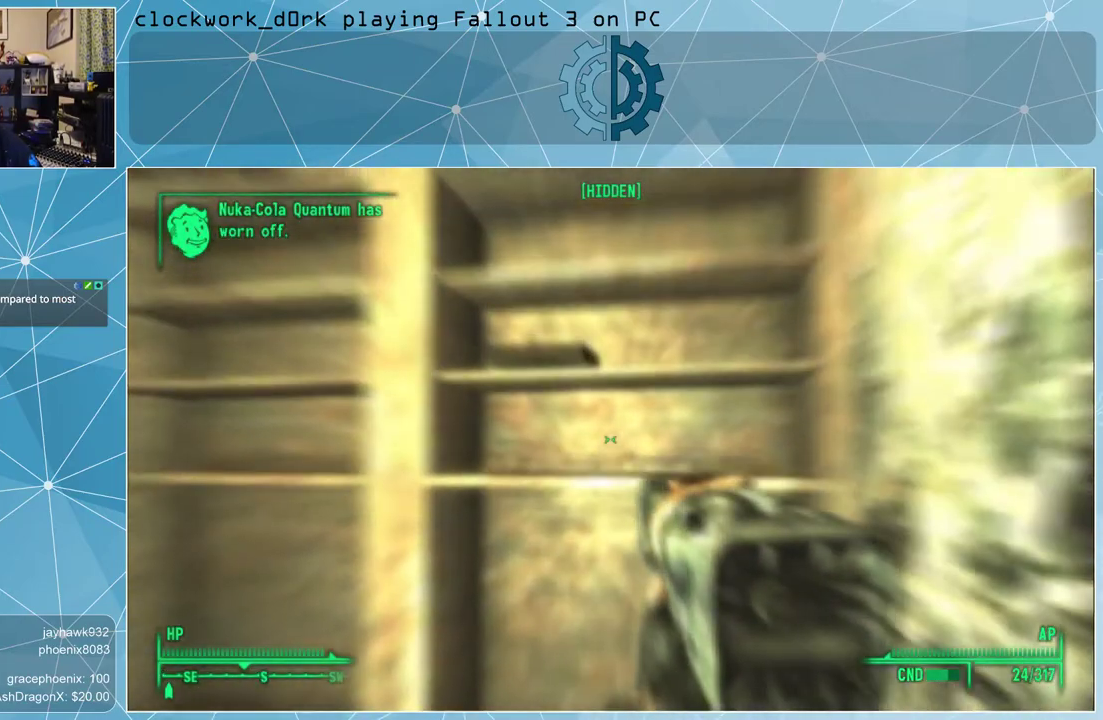
{"keys": [], "mouse": [], "events": []}
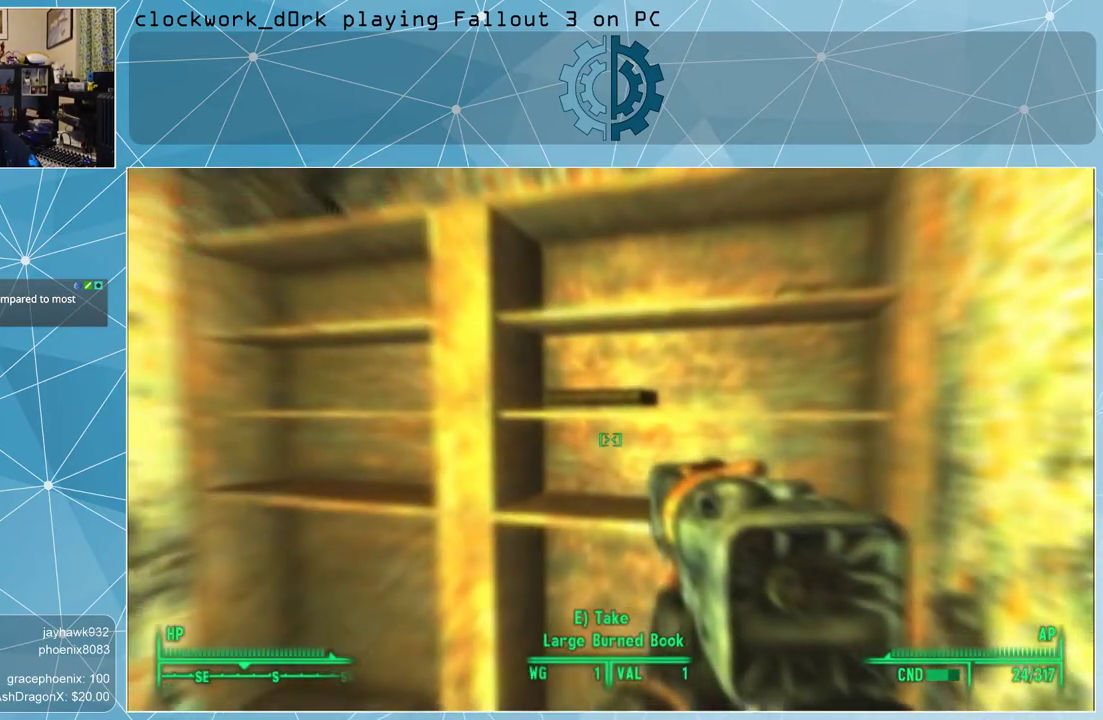
{"keys": [], "mouse": [], "events": [[167, "w", "down"], [267, "w", "up"]]}
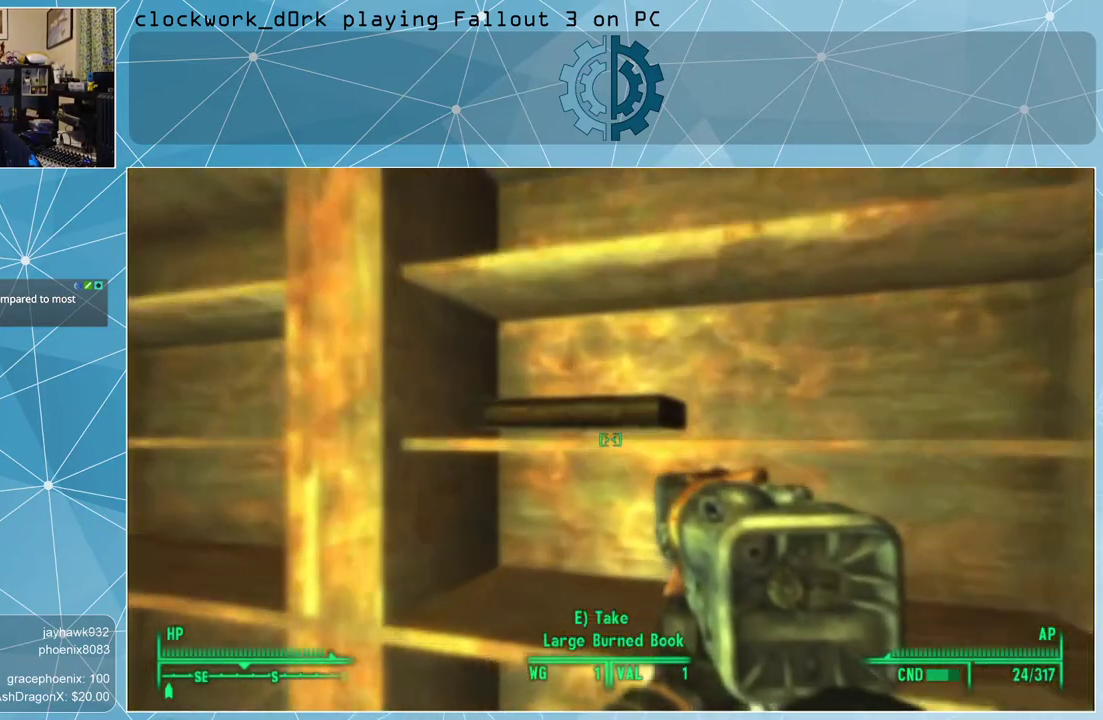
{"keys": [], "mouse": [], "events": []}
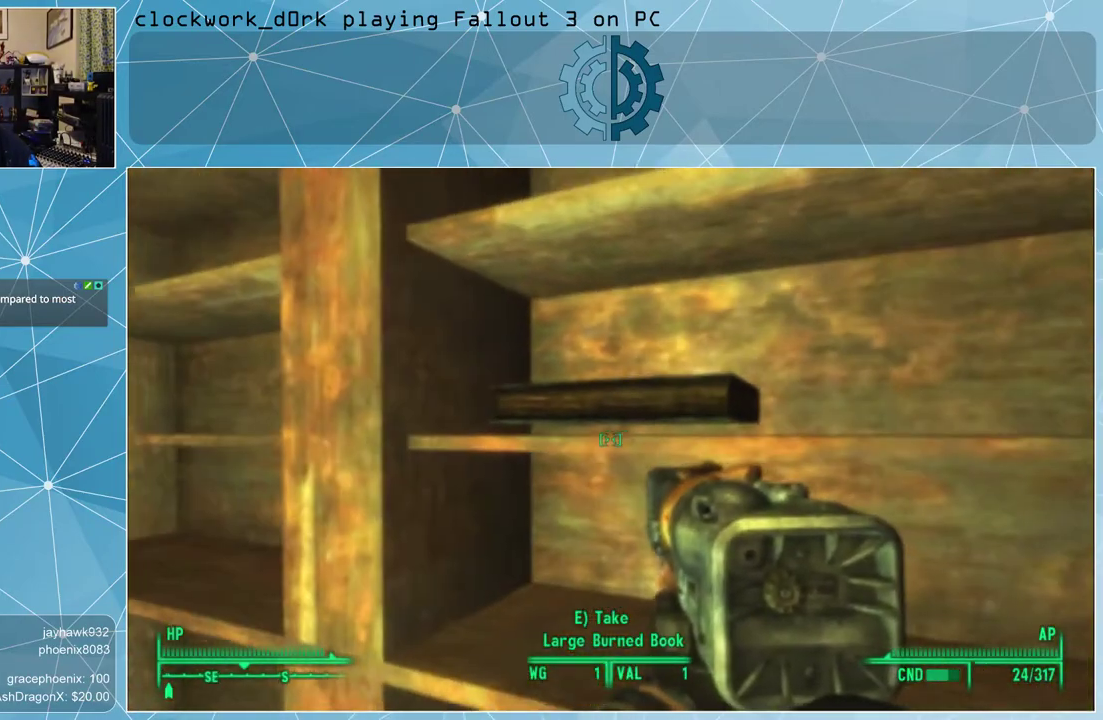
{"keys": [], "mouse": [], "events": [[233, "ctrl", "down"], [333, "ctrl", "up"]]}
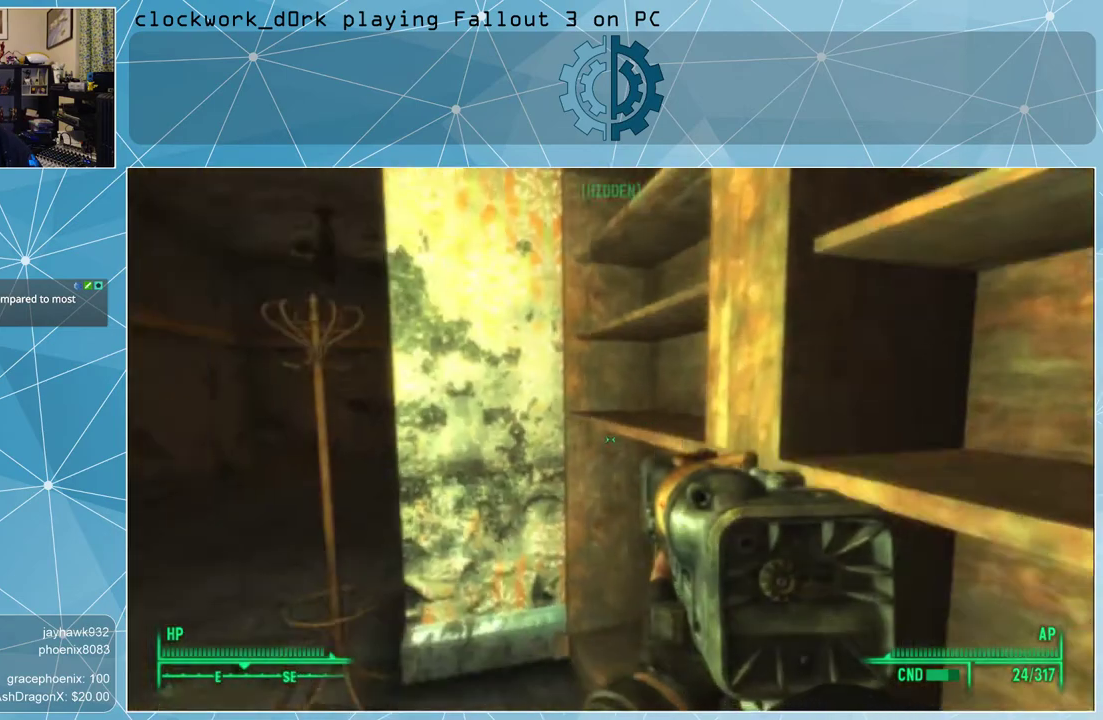
{"keys": ["a", "w"], "mouse": [], "events": [[33, "a", "down"], [133, "w", "down"]]}
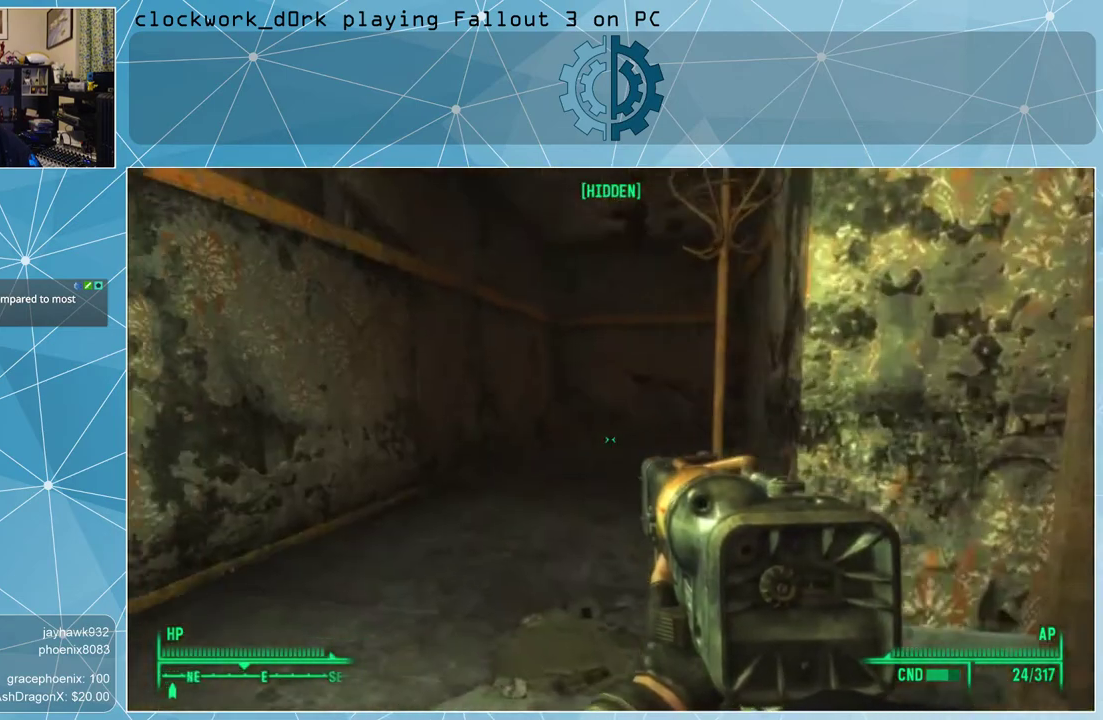
{"keys": ["w"], "mouse": [], "events": [[333, "a", "up"]]}
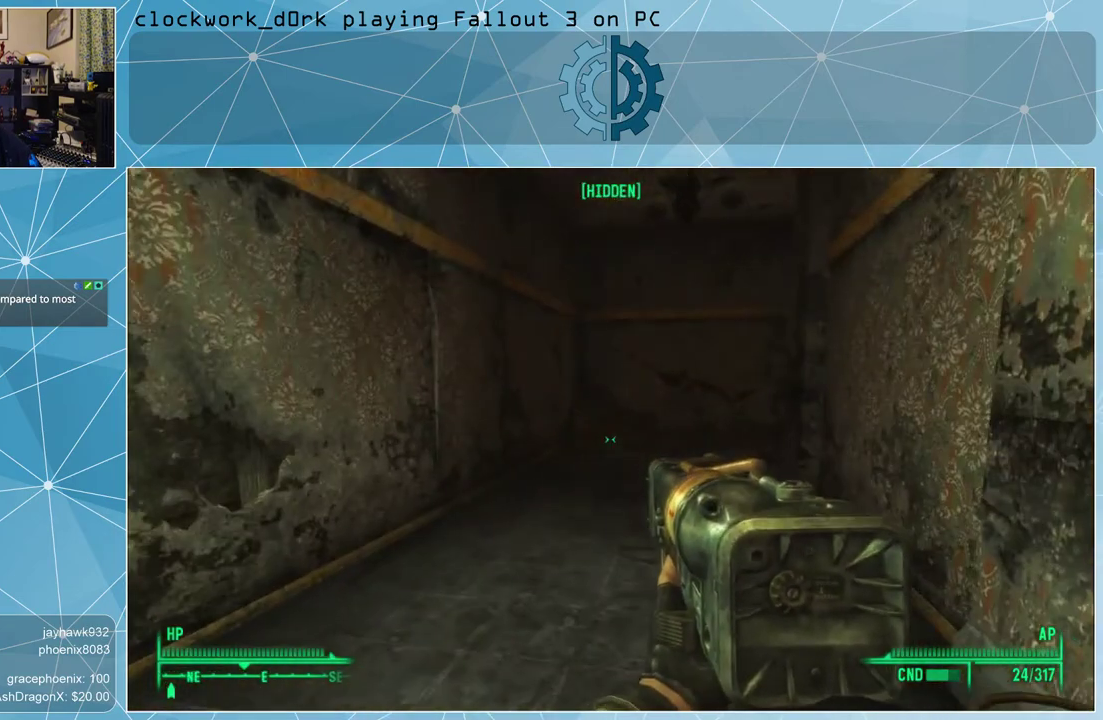
{"keys": ["w"], "mouse": [], "events": [[300, "a", "down"], [467, "a", "up"]]}
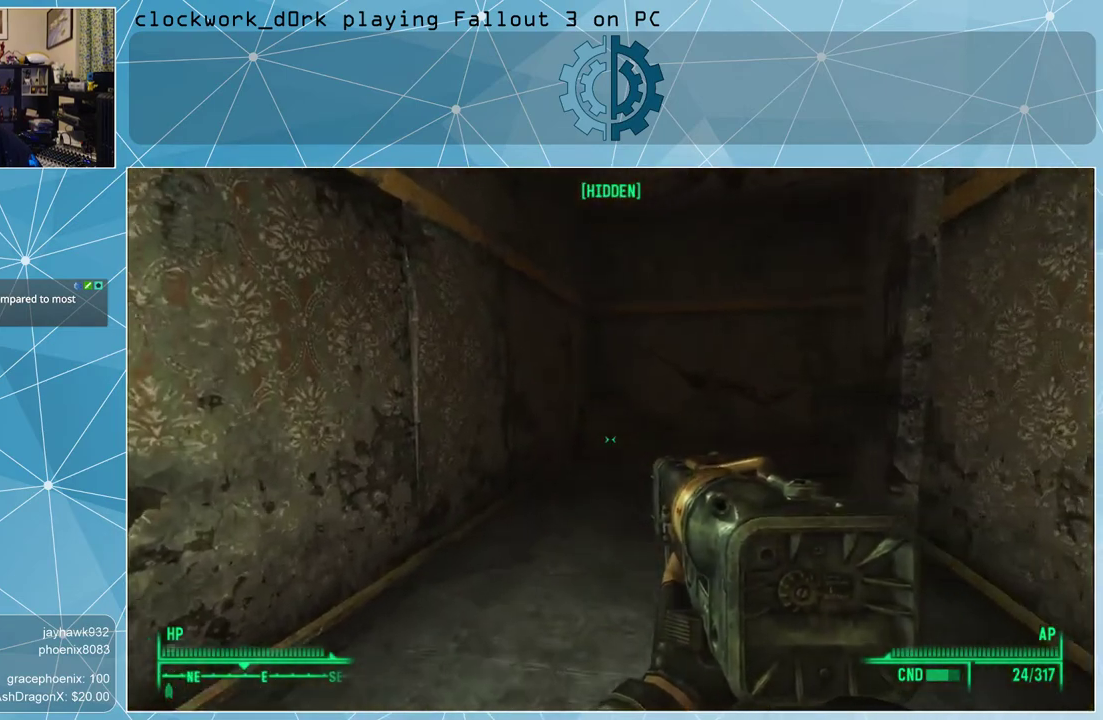
{"keys": ["w"], "mouse": [], "events": []}
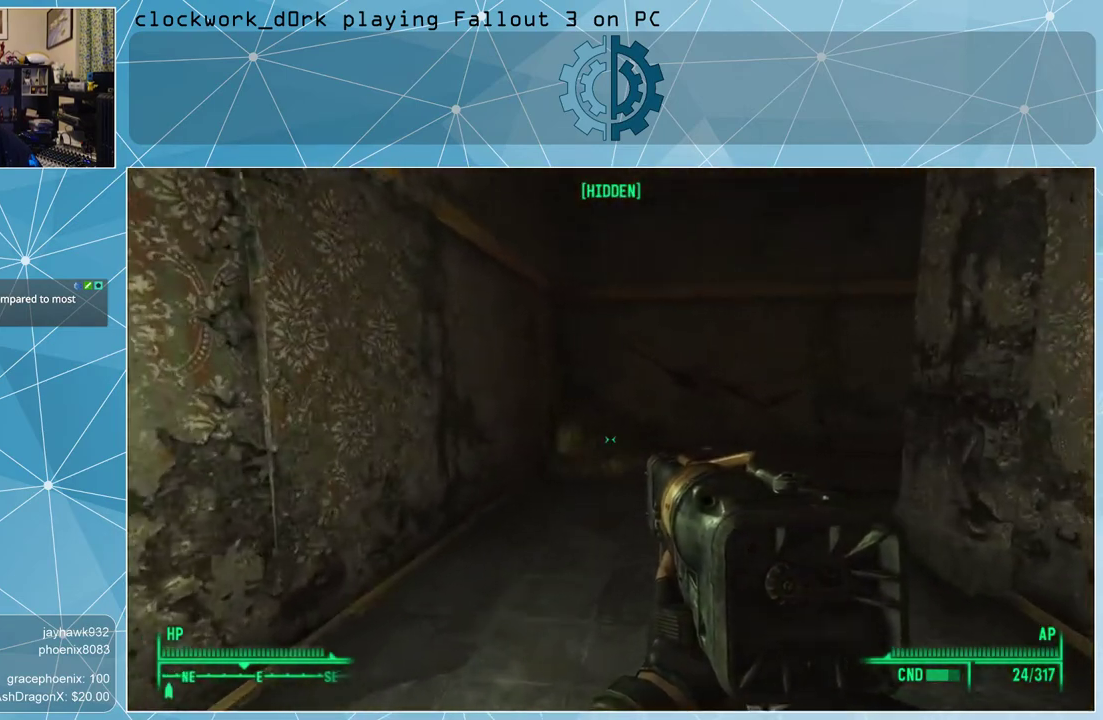
{"keys": ["w"], "mouse": [], "events": [[100, "a", "down"], [267, "a", "up"]]}
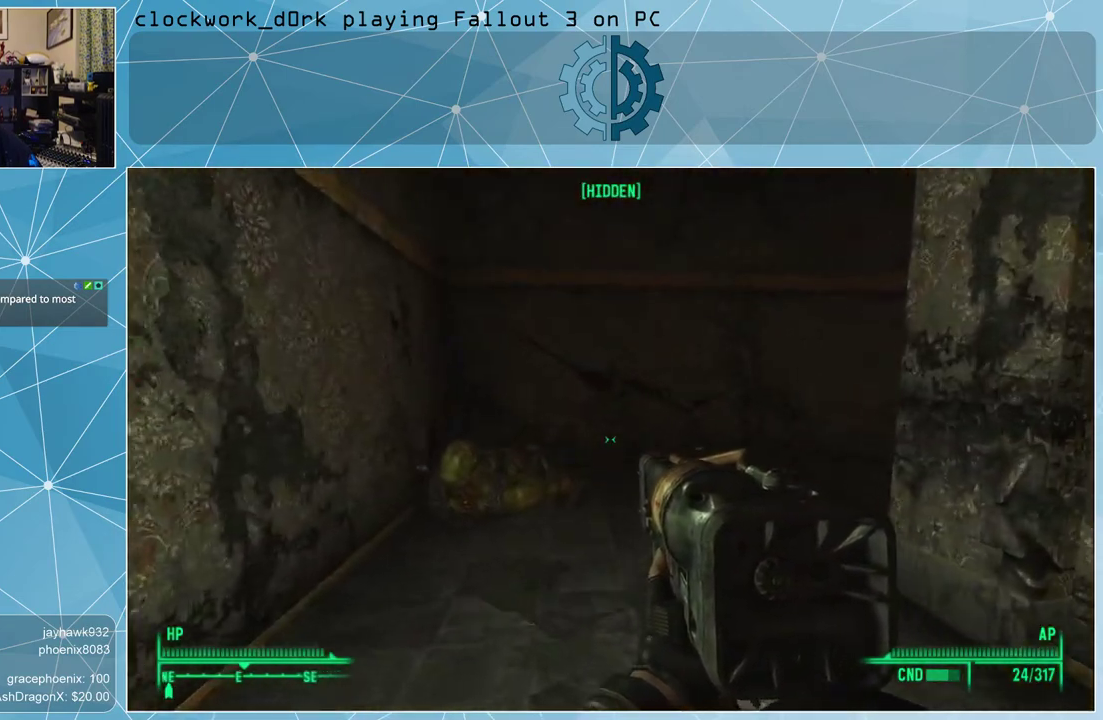
{"keys": ["w"], "mouse": [], "events": []}
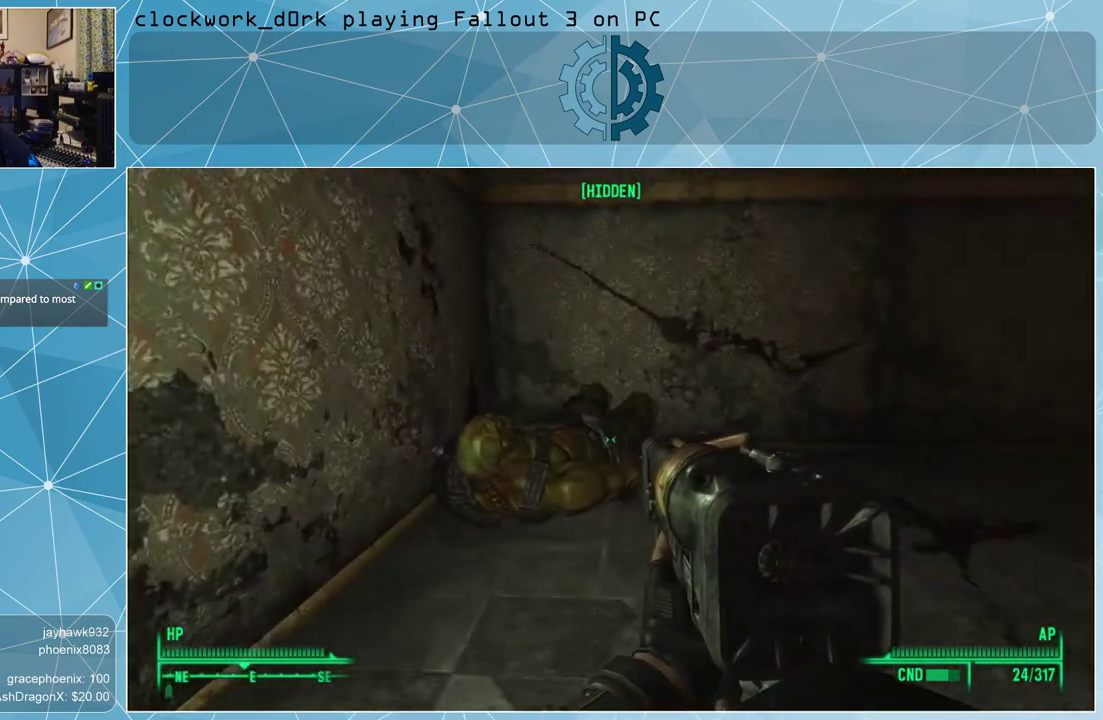
{"keys": [], "mouse": [], "events": [[400, "w", "up"]]}
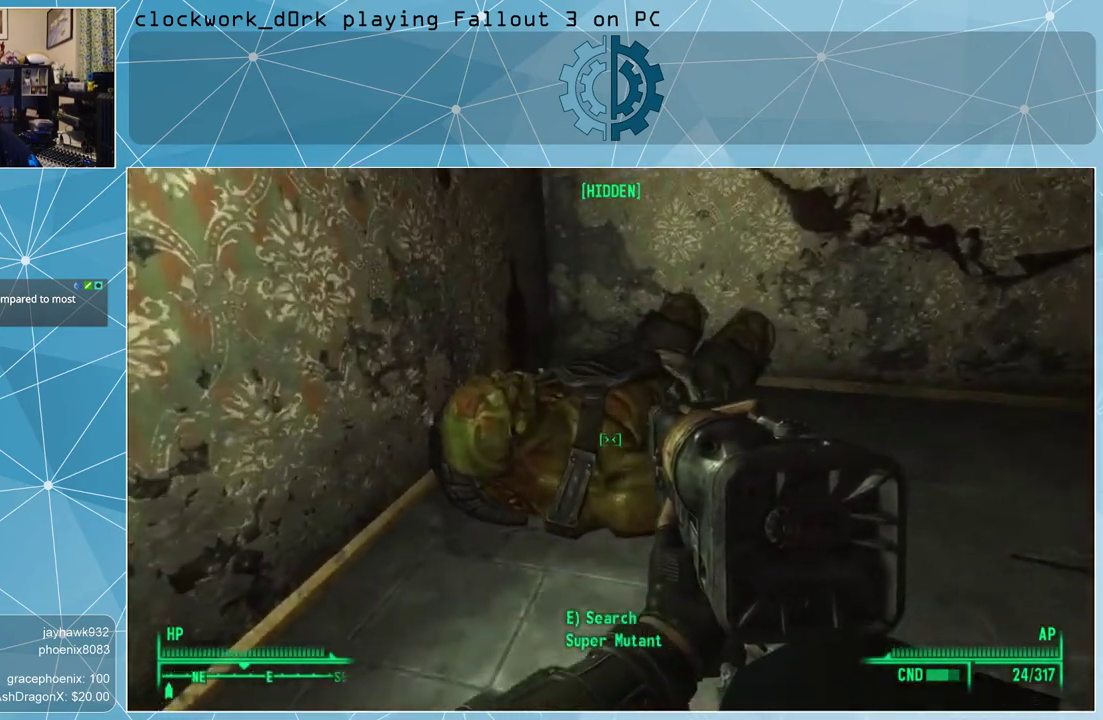
{"keys": ["e"], "mouse": [], "events": [[500, "e", "down"]]}